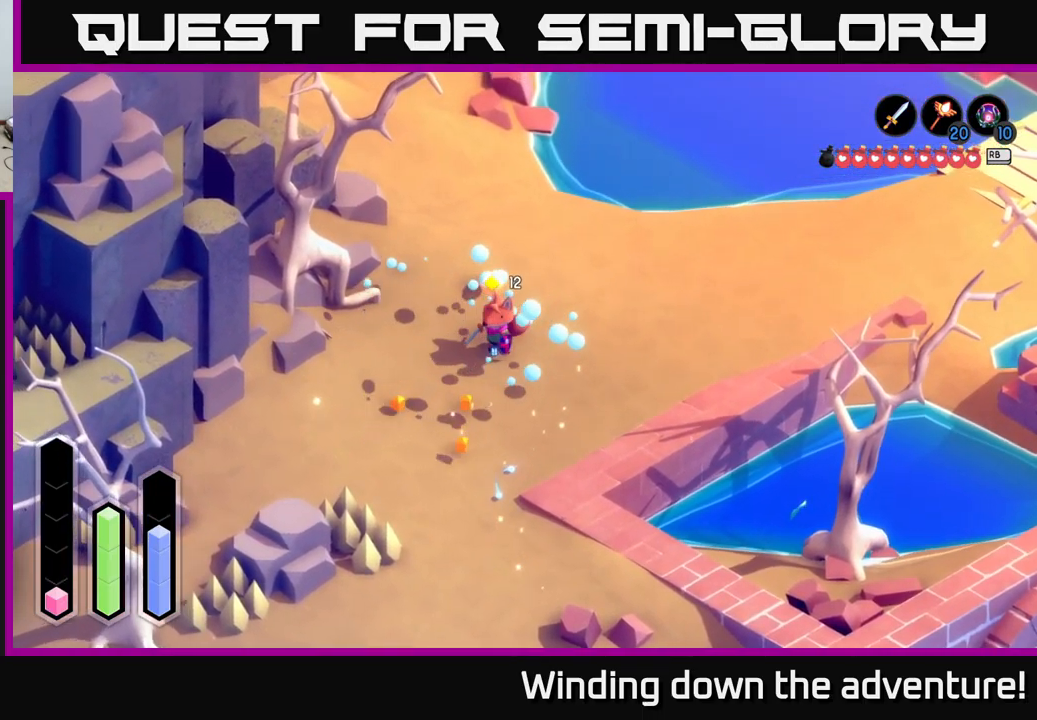
Gameplay with a controller (Xbox layout); each line is a JSON object with the inputs held at the frame after it. "events" lists button and stick changes between this image and that frame as [ms after this image, input, new state], when the widget could be followed in between.
{"buttons": [], "left_stick": "down", "right_stick": "center", "events": [[400, "left_stick", "down"]]}
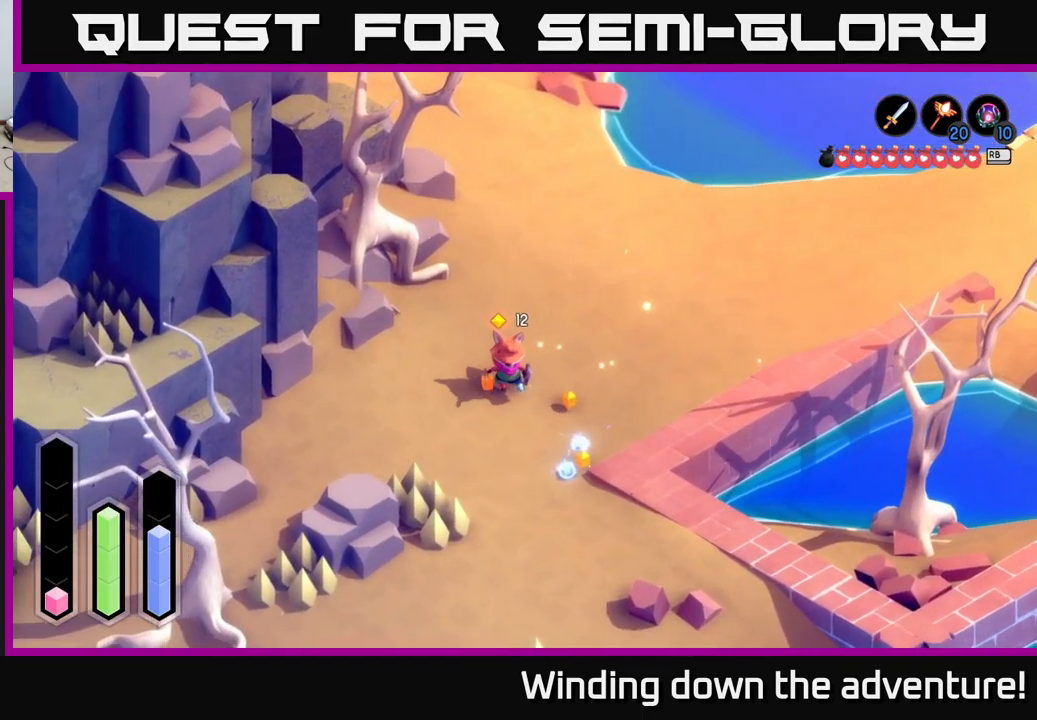
{"buttons": [], "left_stick": "down-left", "right_stick": "center", "events": [[200, "left_stick", "down-left"]]}
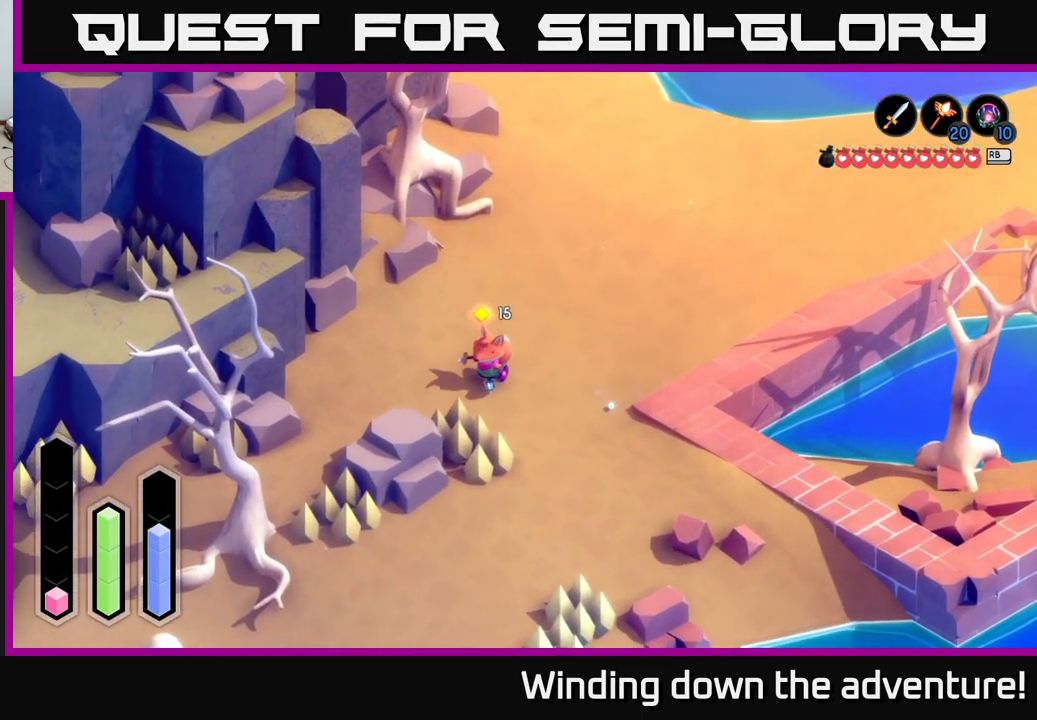
{"buttons": [], "left_stick": "down-left", "right_stick": "center", "events": []}
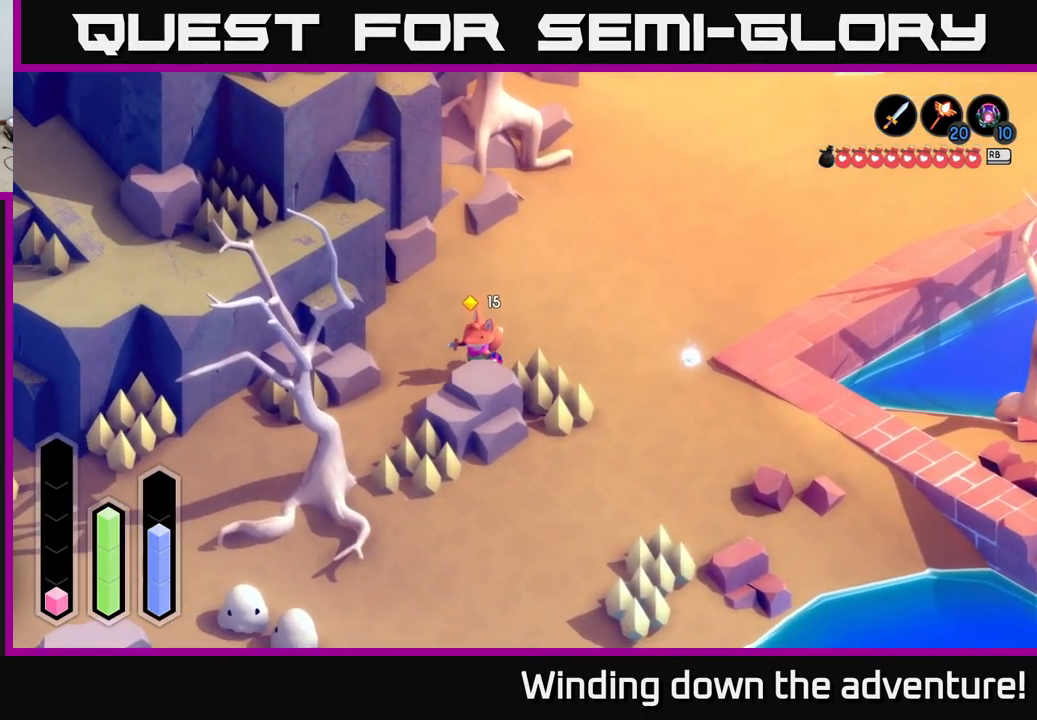
{"buttons": ["A"], "left_stick": "down-left", "right_stick": "center", "events": [[50, "A", "down"]]}
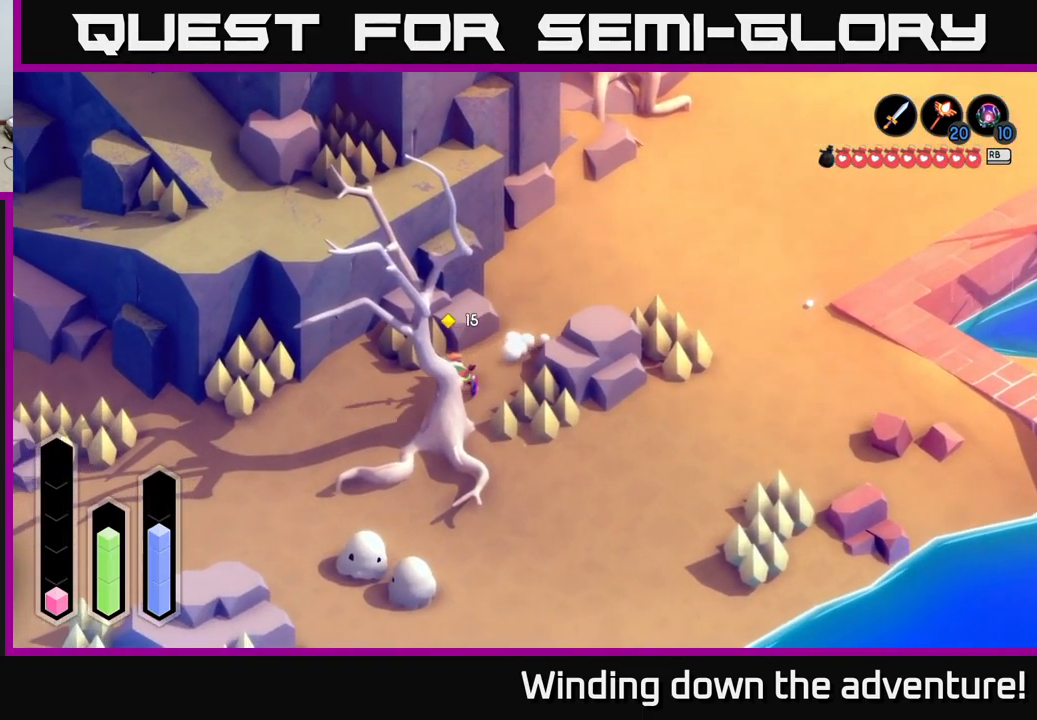
{"buttons": ["A"], "left_stick": "down-left", "right_stick": "center", "events": []}
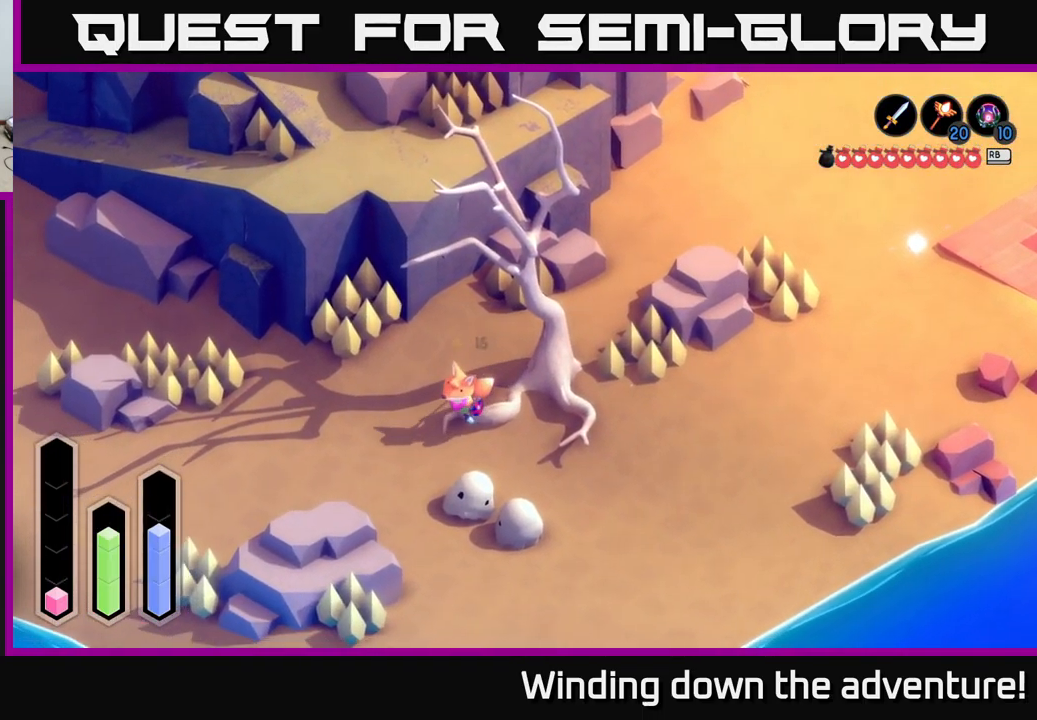
{"buttons": ["A"], "left_stick": "left", "right_stick": "center", "events": [[350, "left_stick", "left"]]}
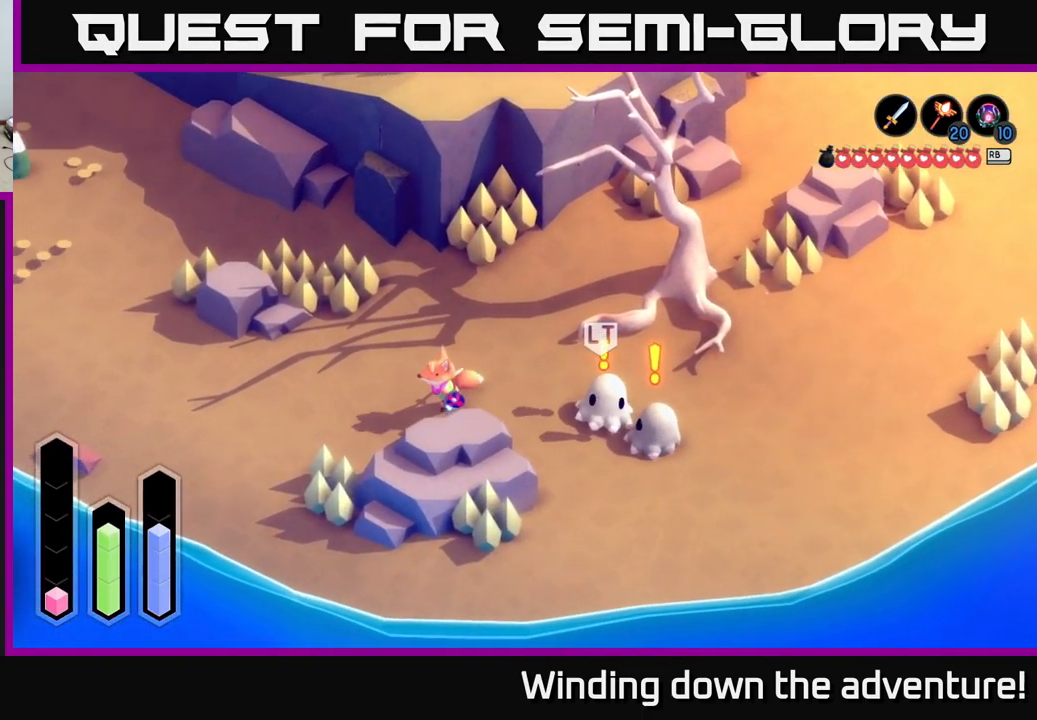
{"buttons": ["A"], "left_stick": "up-left", "right_stick": "center", "events": [[350, "left_stick", "up-left"]]}
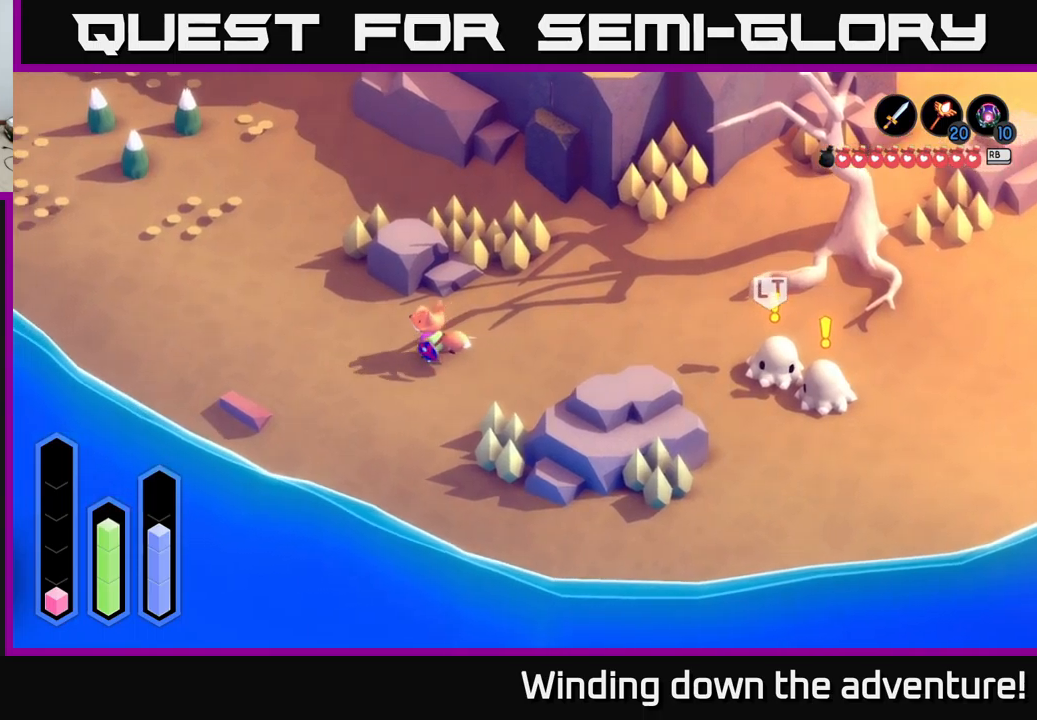
{"buttons": ["A"], "left_stick": "up-left", "right_stick": "center", "events": []}
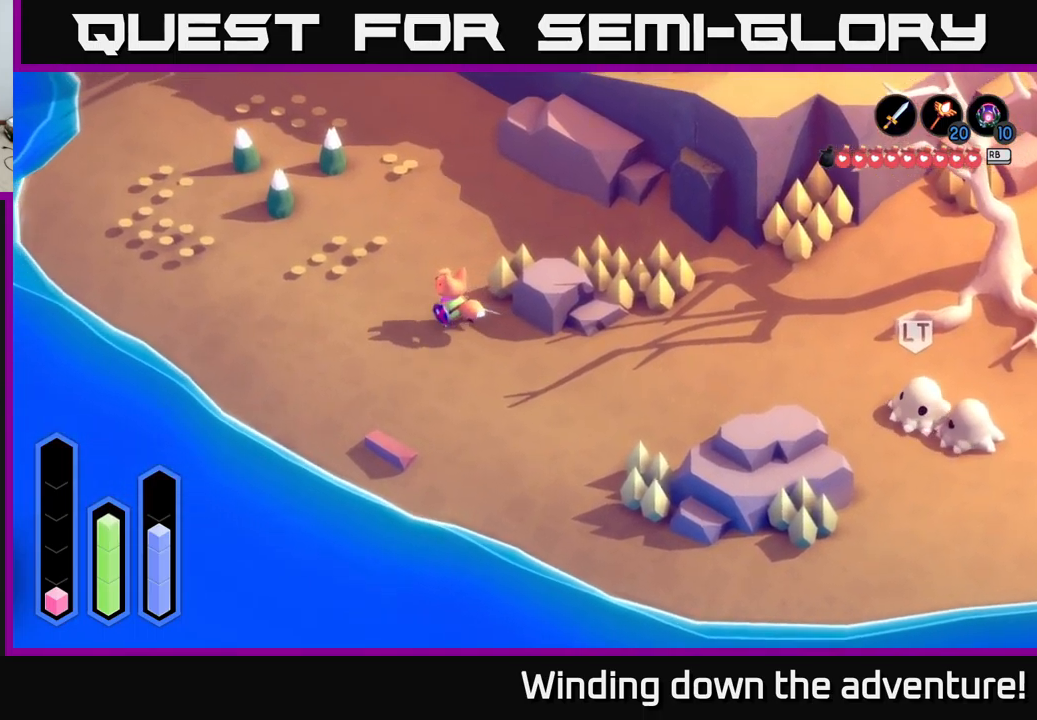
{"buttons": ["A", "X"], "left_stick": "up-left", "right_stick": "center", "events": [[467, "X", "down"]]}
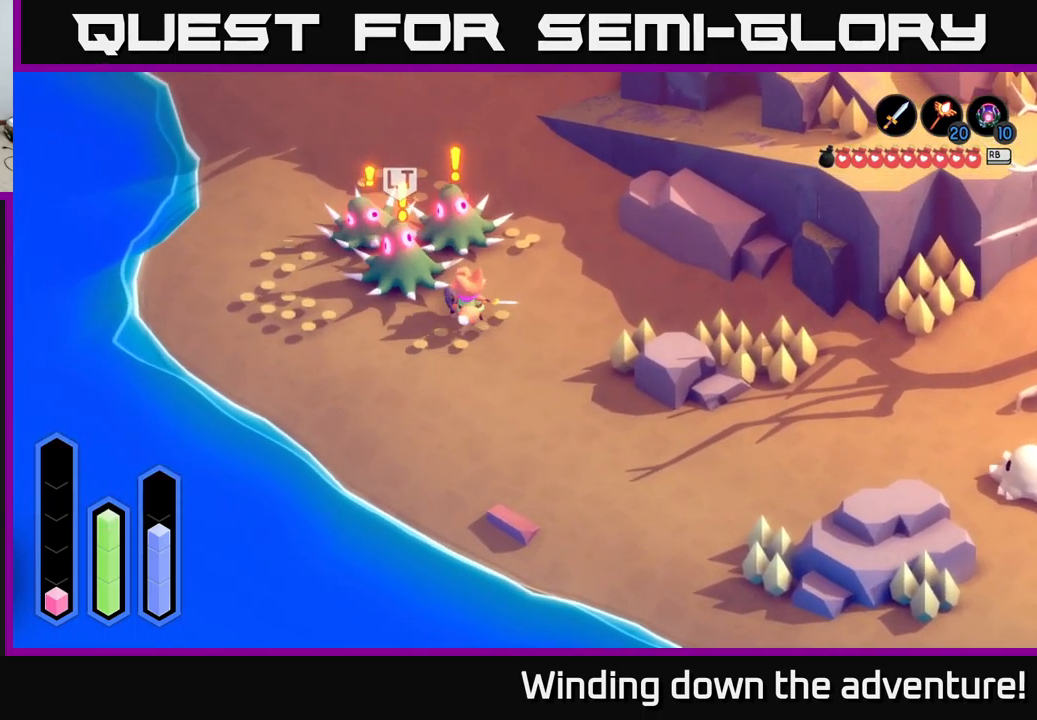
{"buttons": [], "left_stick": "right", "right_stick": "center", "events": [[17, "A", "up"], [33, "X", "up"], [133, "left_stick", "center"], [383, "left_stick", "right"]]}
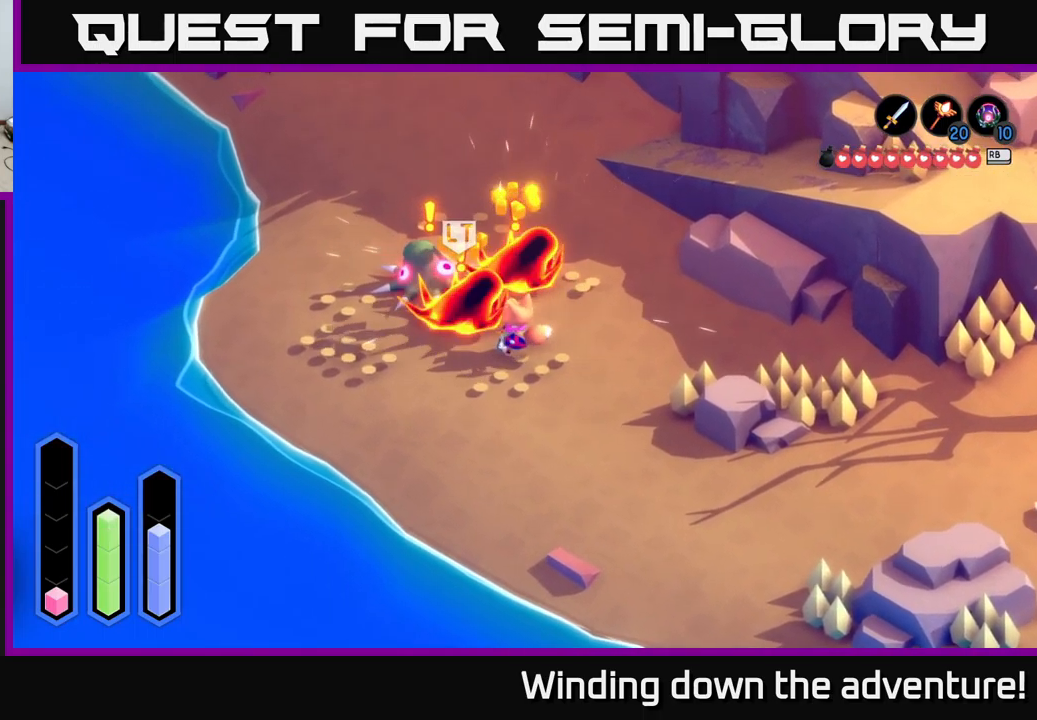
{"buttons": ["A"], "left_stick": "up", "right_stick": "center", "events": [[117, "left_stick", "up-right"], [350, "left_stick", "up"], [383, "A", "down"]]}
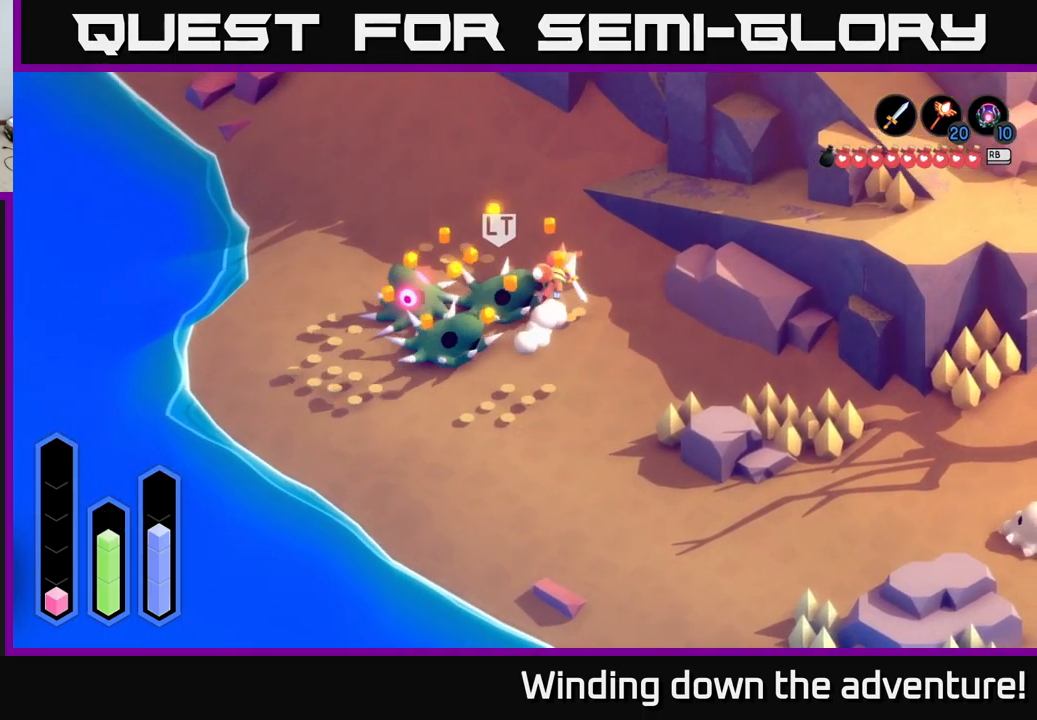
{"buttons": ["A"], "left_stick": "up-left", "right_stick": "center", "events": [[267, "left_stick", "up-left"]]}
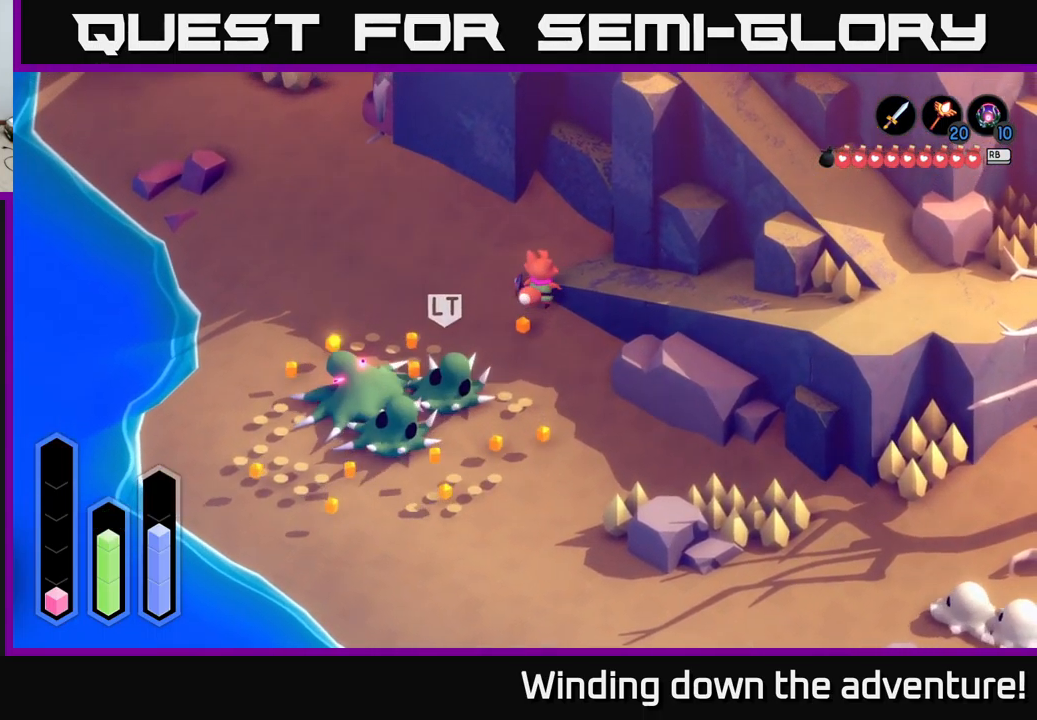
{"buttons": ["A"], "left_stick": "up-left", "right_stick": "center", "events": []}
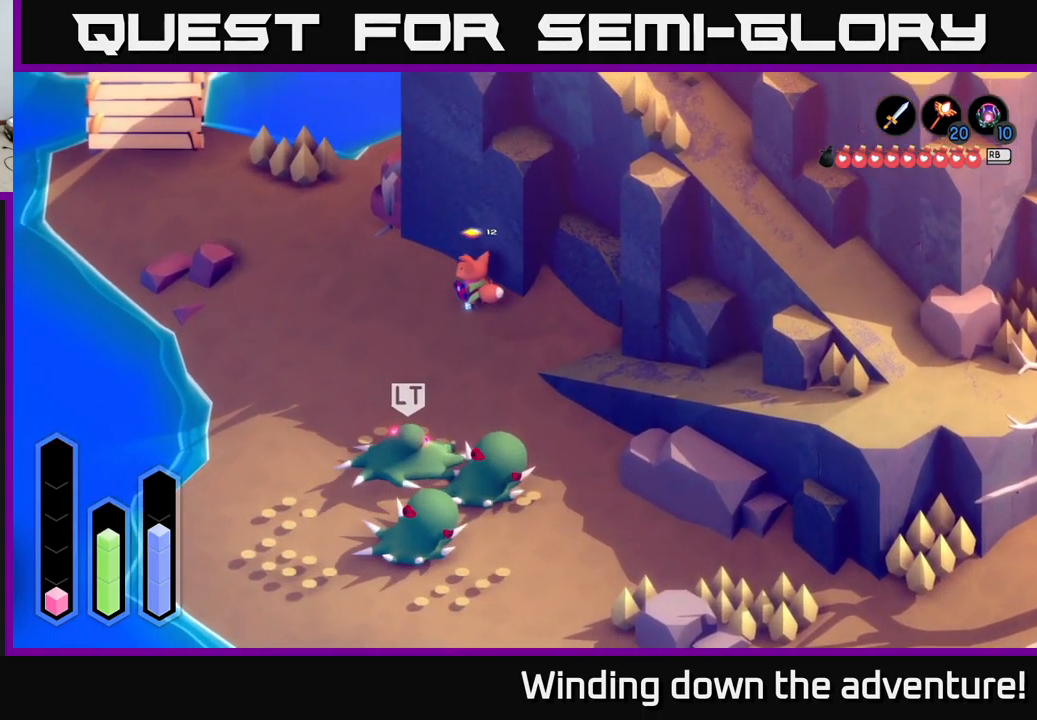
{"buttons": ["A"], "left_stick": "up-left", "right_stick": "center", "events": []}
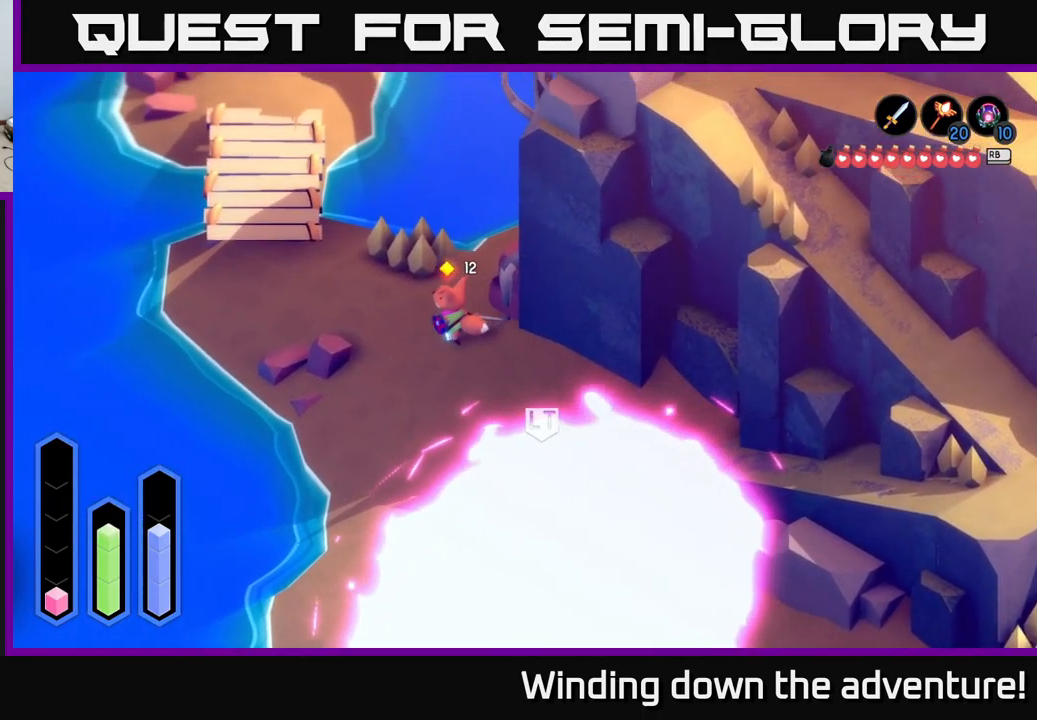
{"buttons": ["A"], "left_stick": "up-left", "right_stick": "center", "events": []}
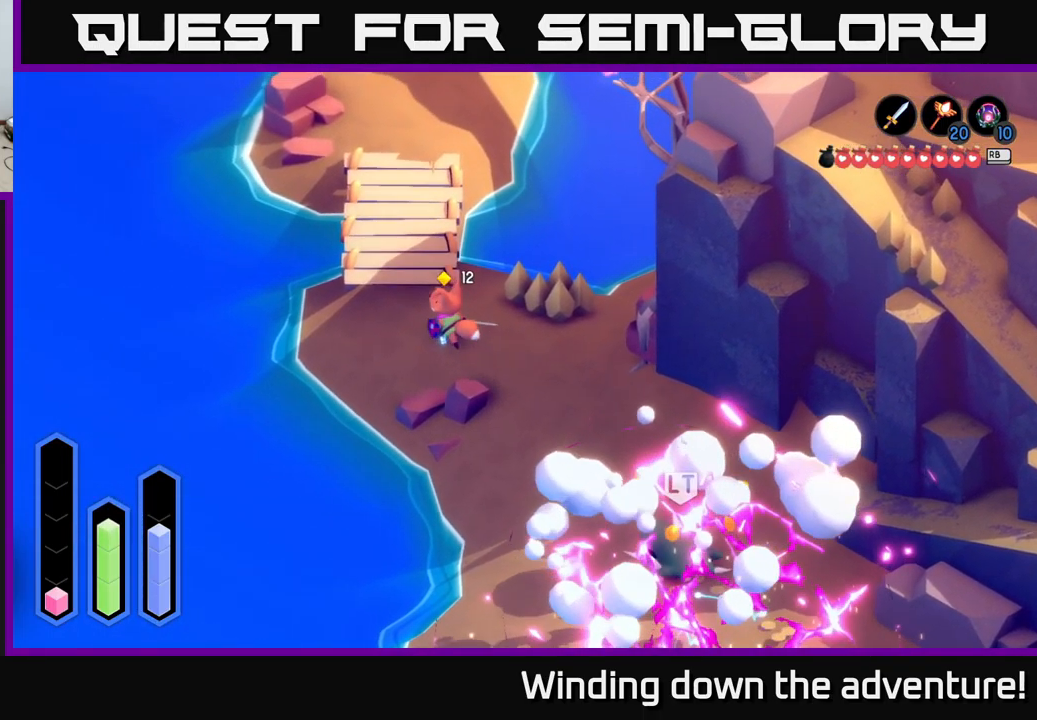
{"buttons": ["A"], "left_stick": "up-right", "right_stick": "center", "events": [[183, "left_stick", "up"], [317, "left_stick", "up-right"]]}
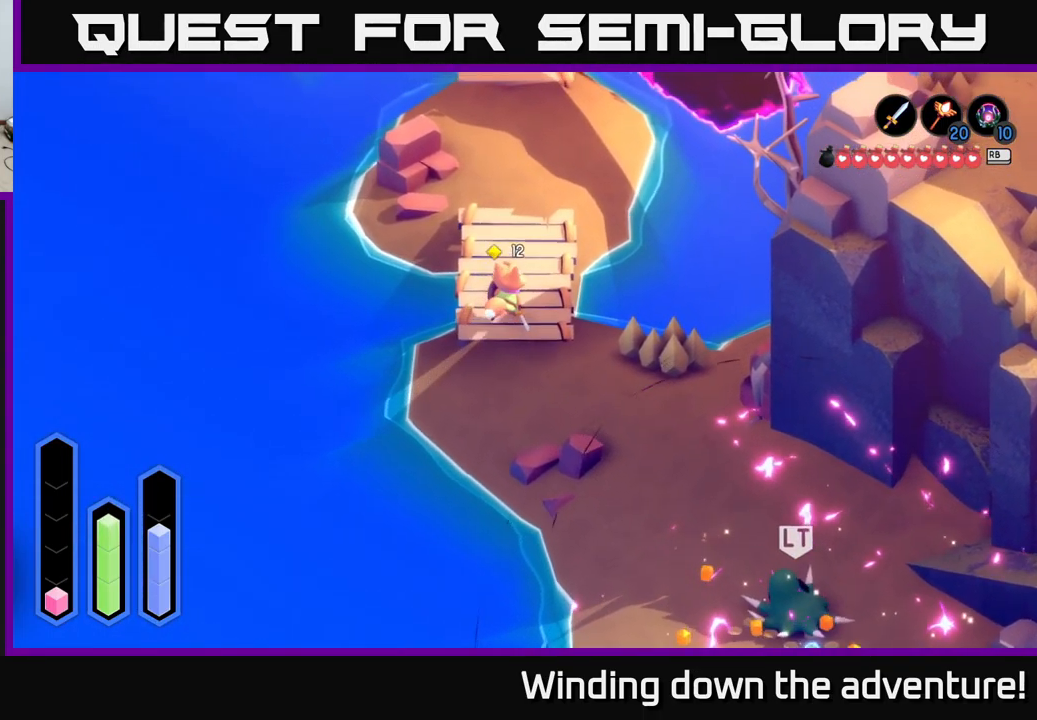
{"buttons": ["A"], "left_stick": "up", "right_stick": "center", "events": [[67, "left_stick", "up"]]}
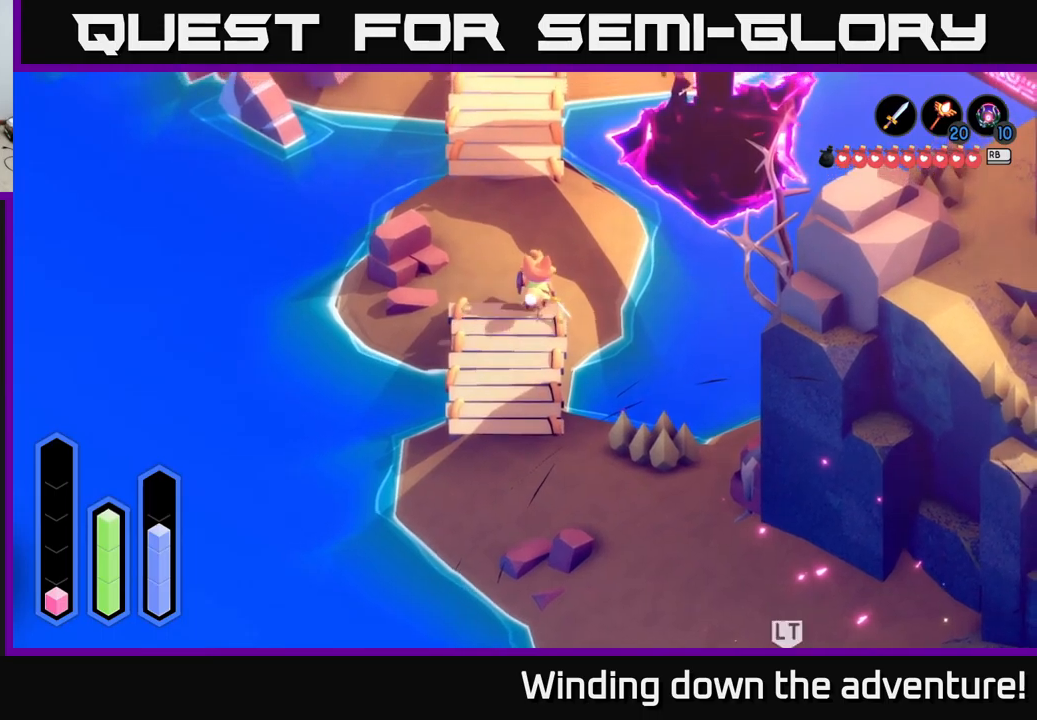
{"buttons": ["A"], "left_stick": "up", "right_stick": "center", "events": []}
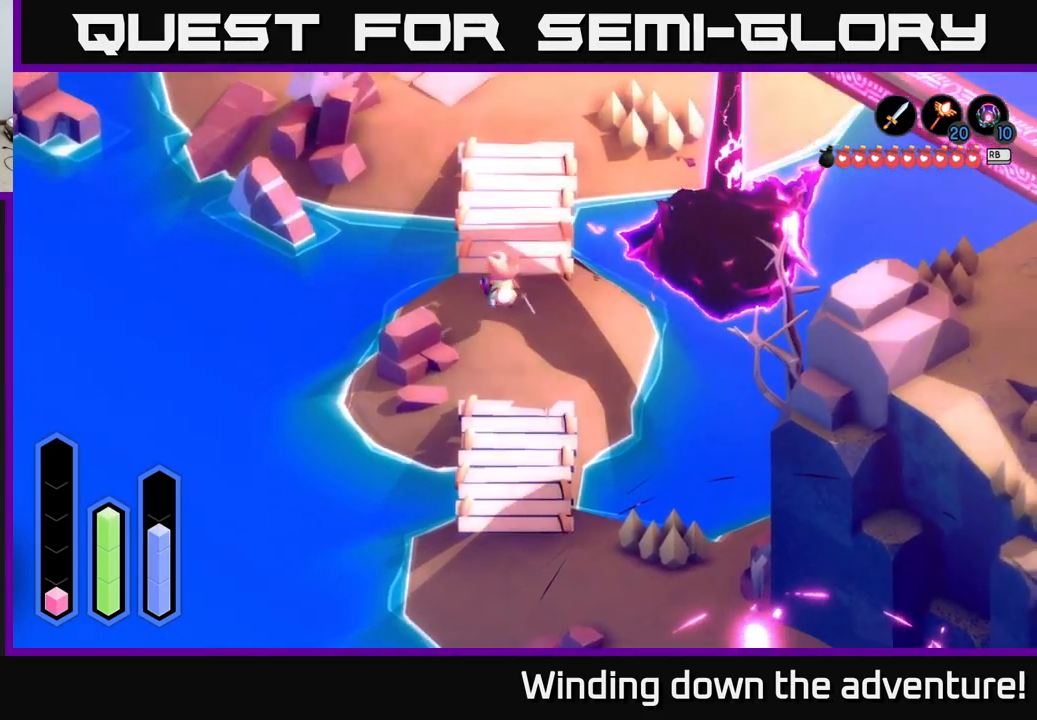
{"buttons": ["A"], "left_stick": "up", "right_stick": "center", "events": []}
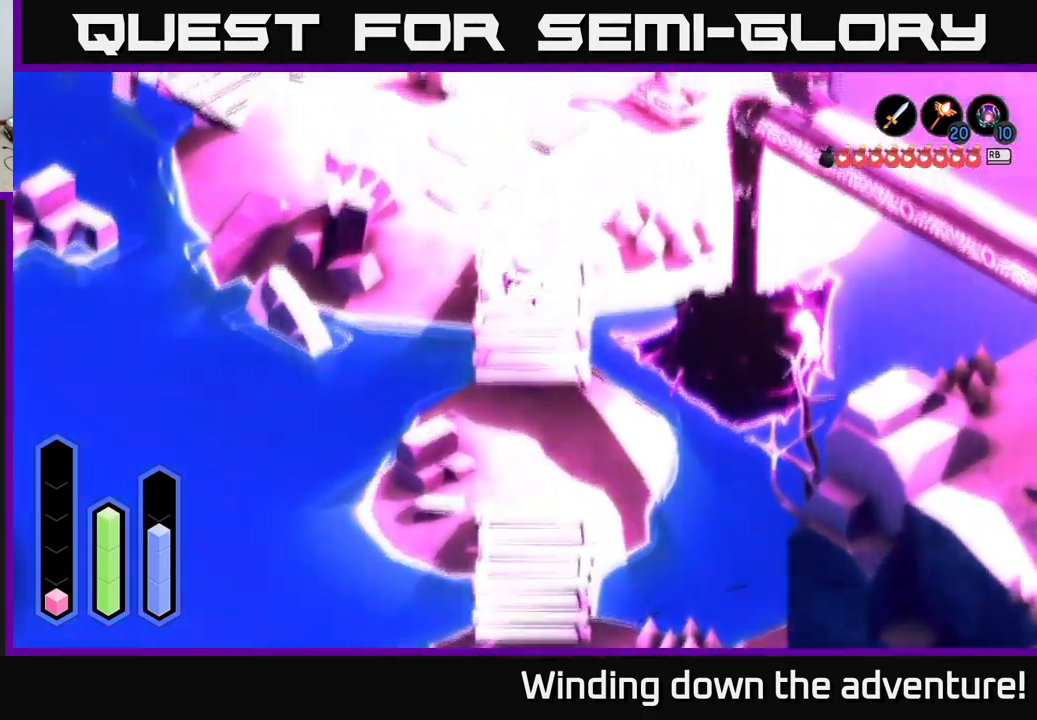
{"buttons": ["A"], "left_stick": "up-left", "right_stick": "center", "events": [[167, "left_stick", "up-left"]]}
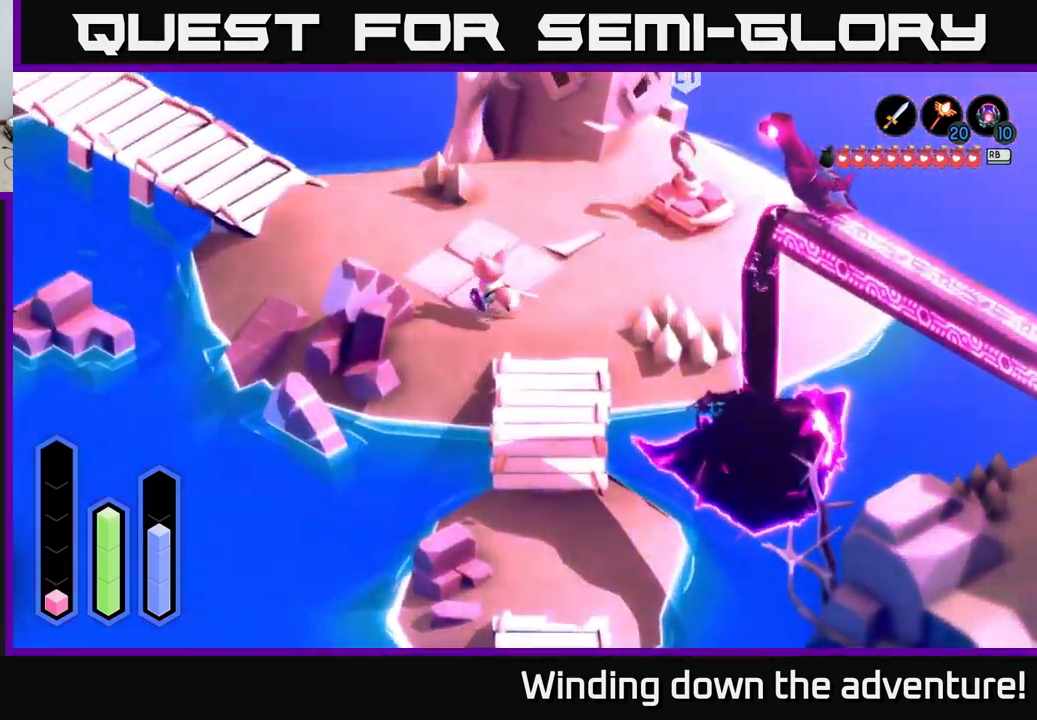
{"buttons": ["A"], "left_stick": "up-left", "right_stick": "center", "events": []}
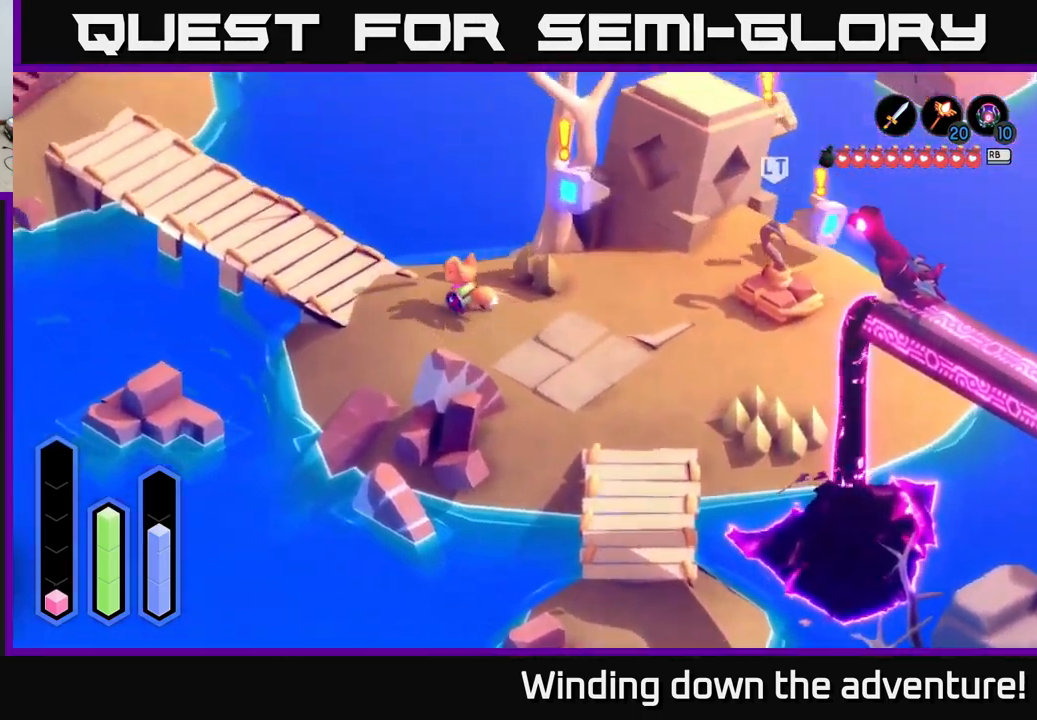
{"buttons": ["L2"], "left_stick": "right", "right_stick": "center", "events": [[417, "A", "up"], [434, "L2", "down"], [450, "left_stick", "right"]]}
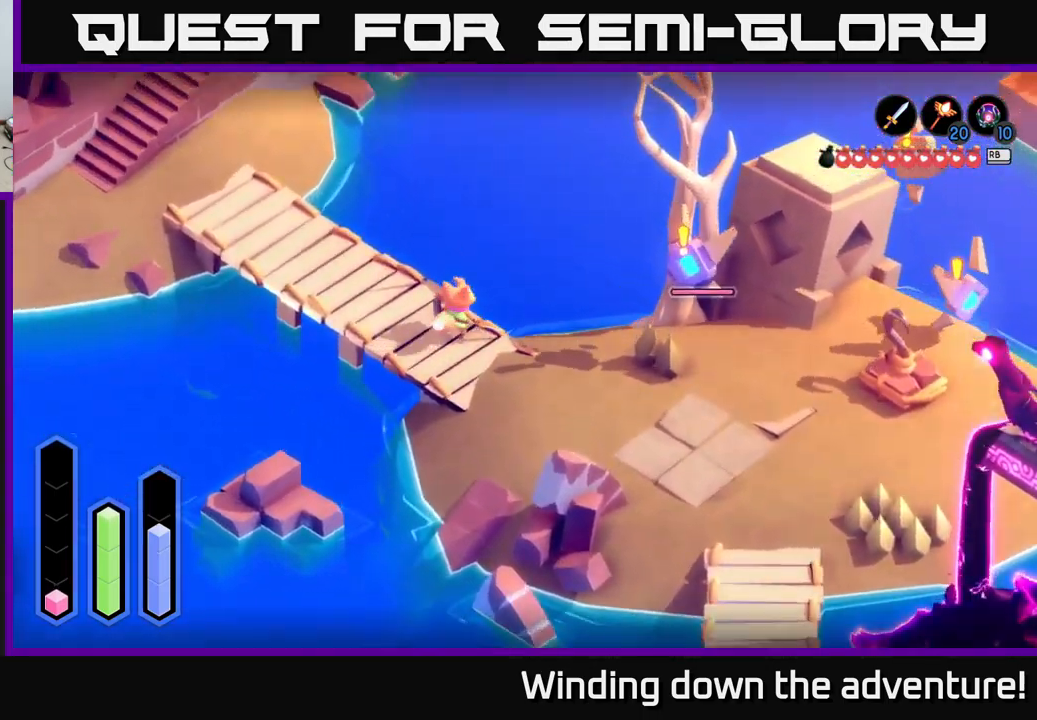
{"buttons": [], "left_stick": "down-left", "right_stick": "center", "events": [[50, "Y", "down"], [84, "left_stick", "center"], [150, "Y", "up"], [334, "left_stick", "down-left"], [434, "L2", "up"]]}
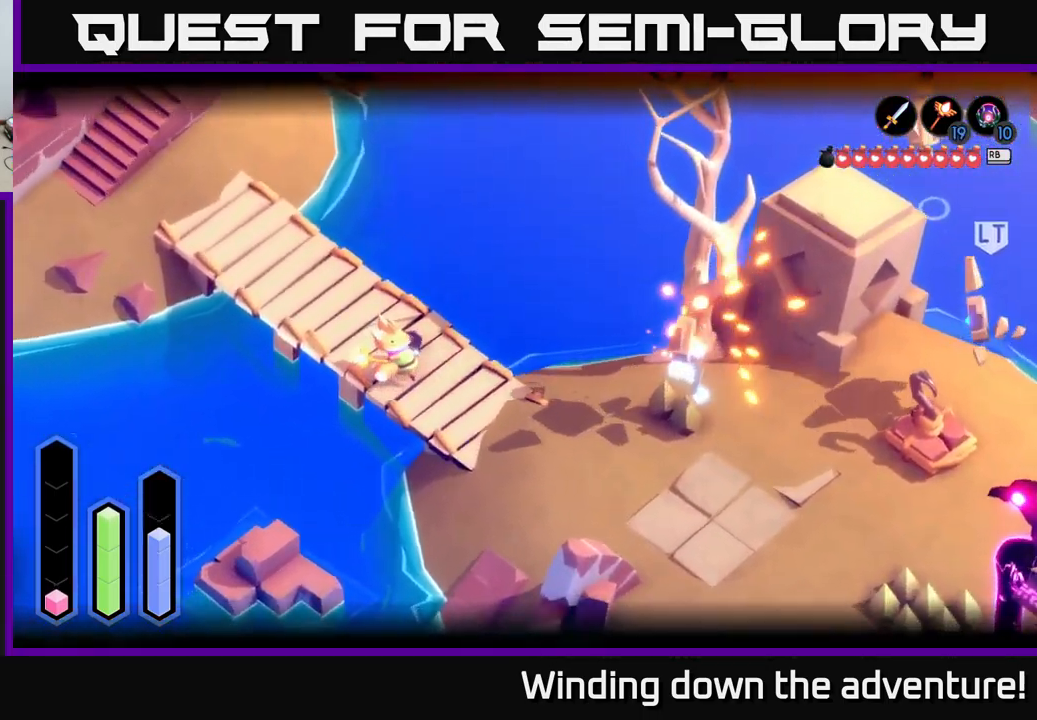
{"buttons": ["L2"], "left_stick": "down-right", "right_stick": "center", "events": [[17, "left_stick", "down-right"], [234, "L2", "down"]]}
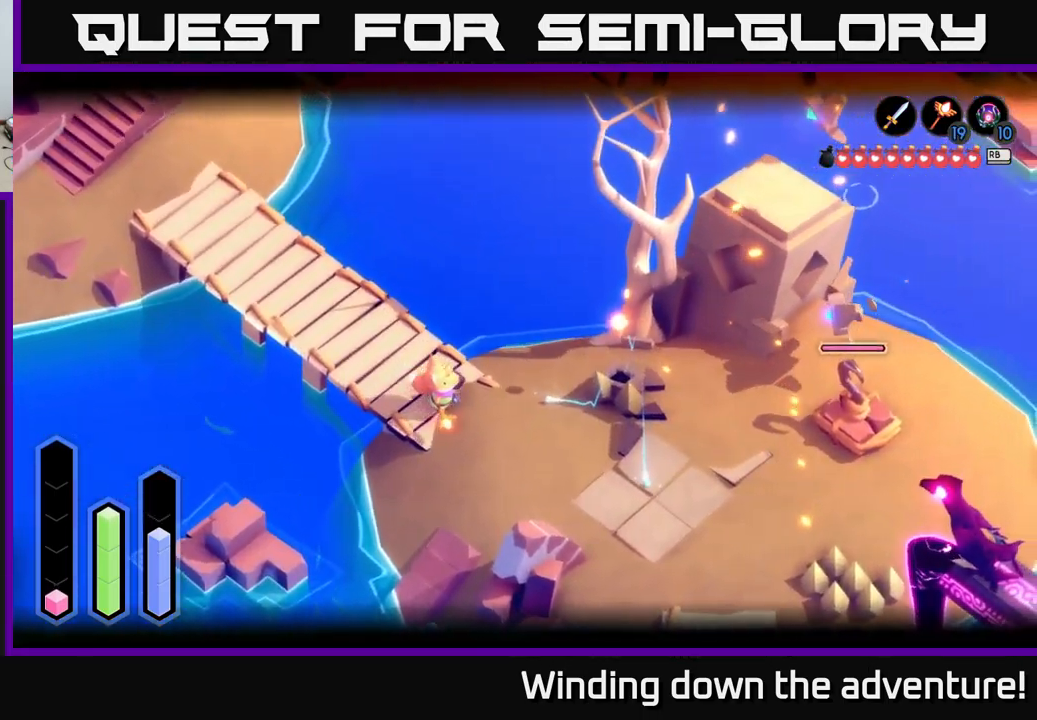
{"buttons": [], "left_stick": "right", "right_stick": "center", "events": [[200, "Y", "down"], [250, "left_stick", "right"], [284, "Y", "up"], [500, "L2", "up"]]}
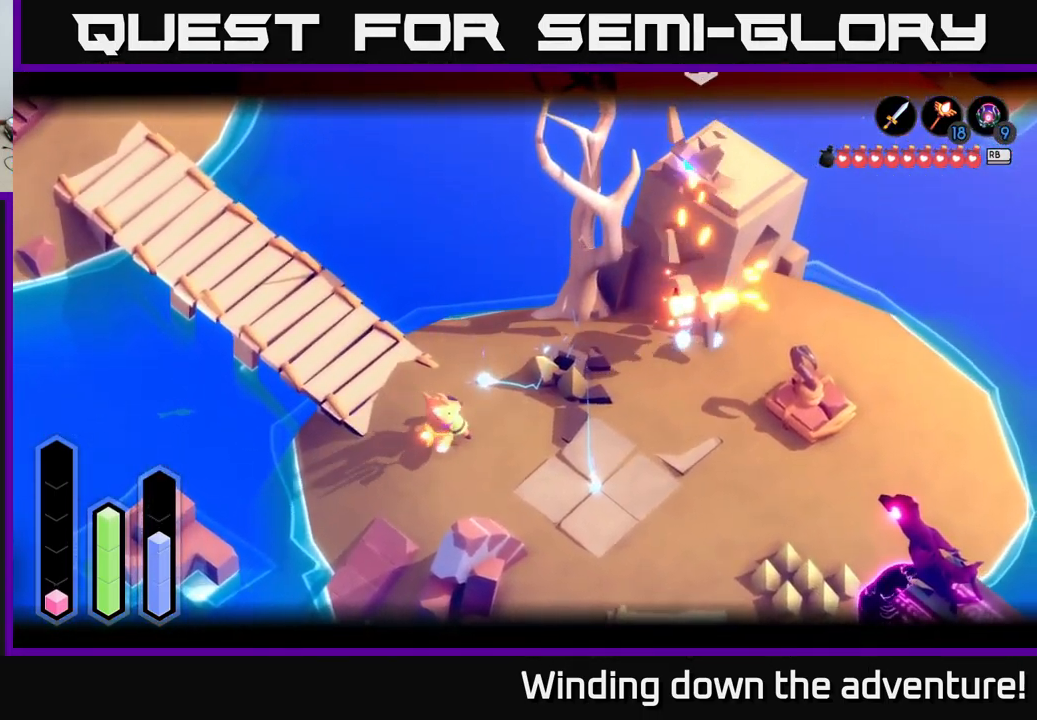
{"buttons": [], "left_stick": "up-right", "right_stick": "center", "events": [[434, "left_stick", "up-right"]]}
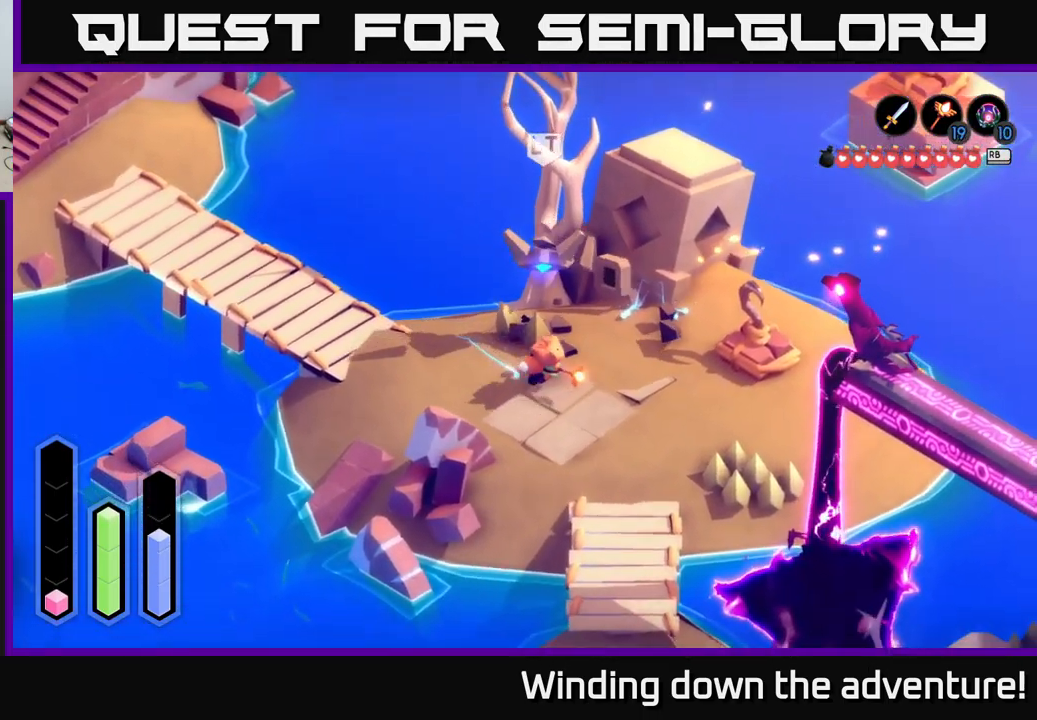
{"buttons": ["L2"], "left_stick": "right", "right_stick": "center", "events": [[150, "left_stick", "up"], [217, "Y", "down"], [234, "L2", "down"], [334, "Y", "up"], [334, "left_stick", "center"], [434, "left_stick", "right"]]}
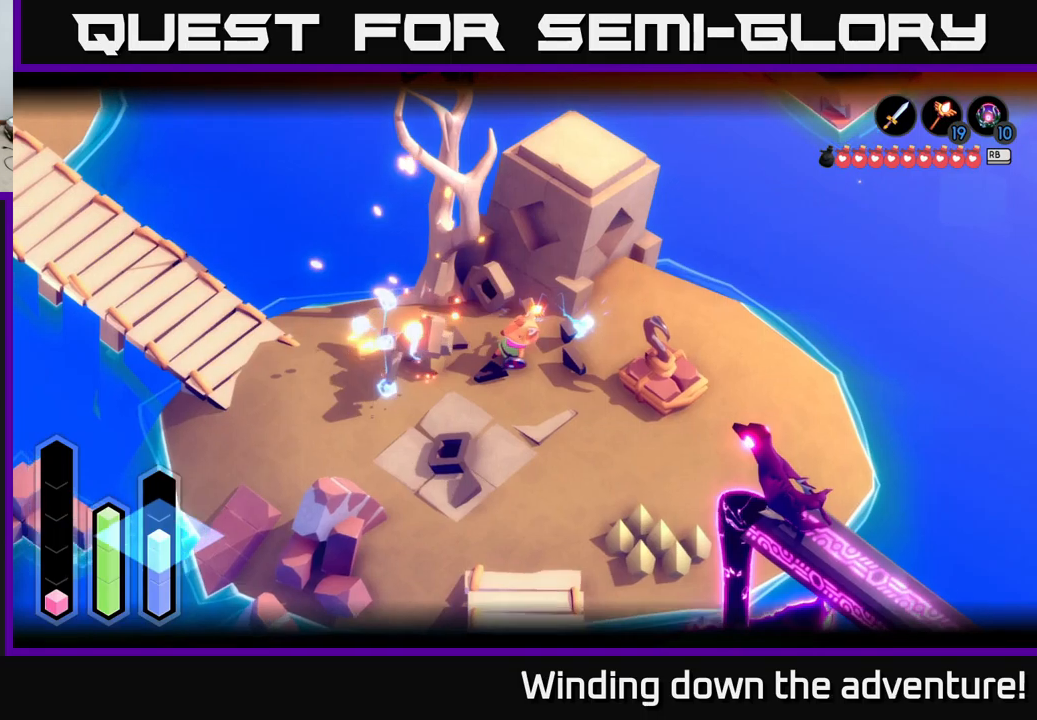
{"buttons": [], "left_stick": "left", "right_stick": "center", "events": [[183, "left_stick", "up"], [233, "L2", "up"], [500, "left_stick", "left"]]}